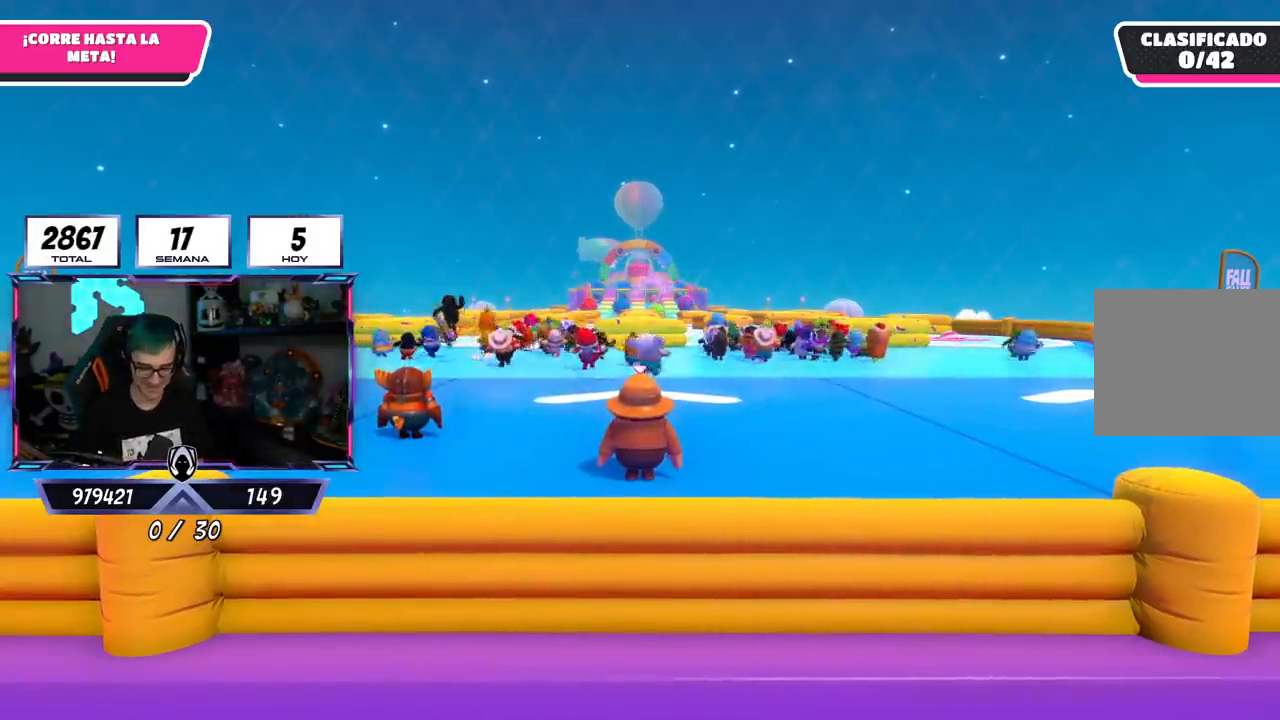
Gameplay with a controller (PlayStation layout); each line is a JSON object with the inputs held at the frame after it. "events" lists button and stick changes between this image and that frame as [ms after this image, input, new state], when the widget could be followed in between.
{"buttons": [], "left_stick": "up", "right_stick": "down-right", "events": [[201, "left_stick", "up-right"], [368, "right_stick", "down-right"], [484, "left_stick", "up"]]}
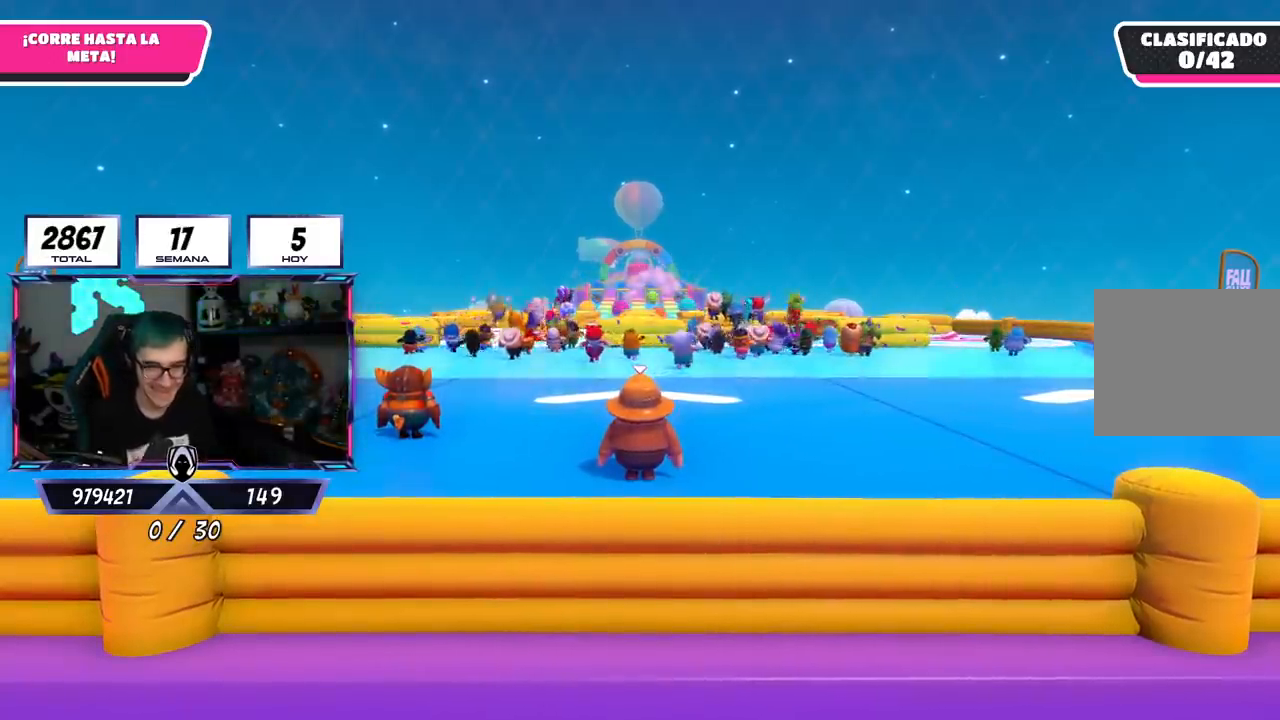
{"buttons": [], "left_stick": "up-right", "right_stick": "down-left", "events": [[50, "right_stick", "center"], [117, "right_stick", "down-right"], [167, "left_stick", "up-right"], [284, "right_stick", "up-right"], [334, "left_stick", "up"], [417, "right_stick", "down-right"], [467, "left_stick", "up-right"], [484, "right_stick", "down-left"]]}
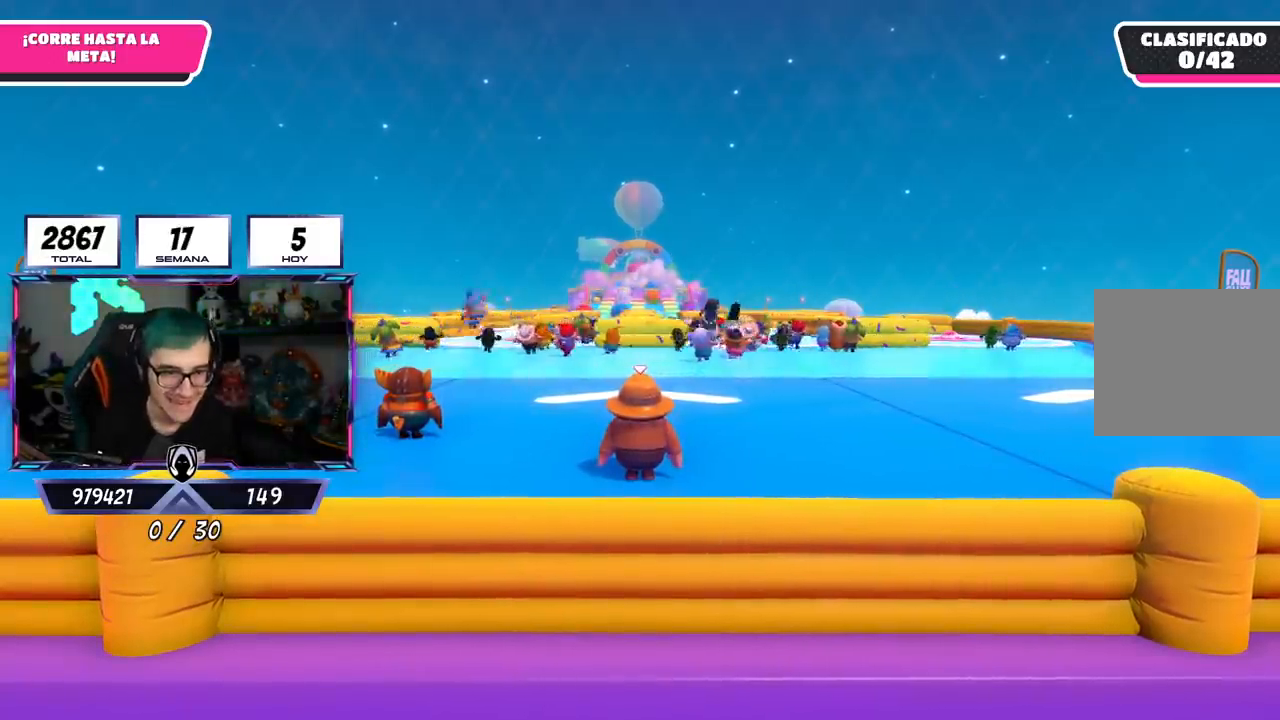
{"buttons": [], "left_stick": "up-left", "right_stick": "right", "events": [[101, "right_stick", "right"], [117, "left_stick", "up"], [284, "left_stick", "up-right"], [301, "right_stick", "left"], [451, "right_stick", "right"], [468, "left_stick", "up-left"]]}
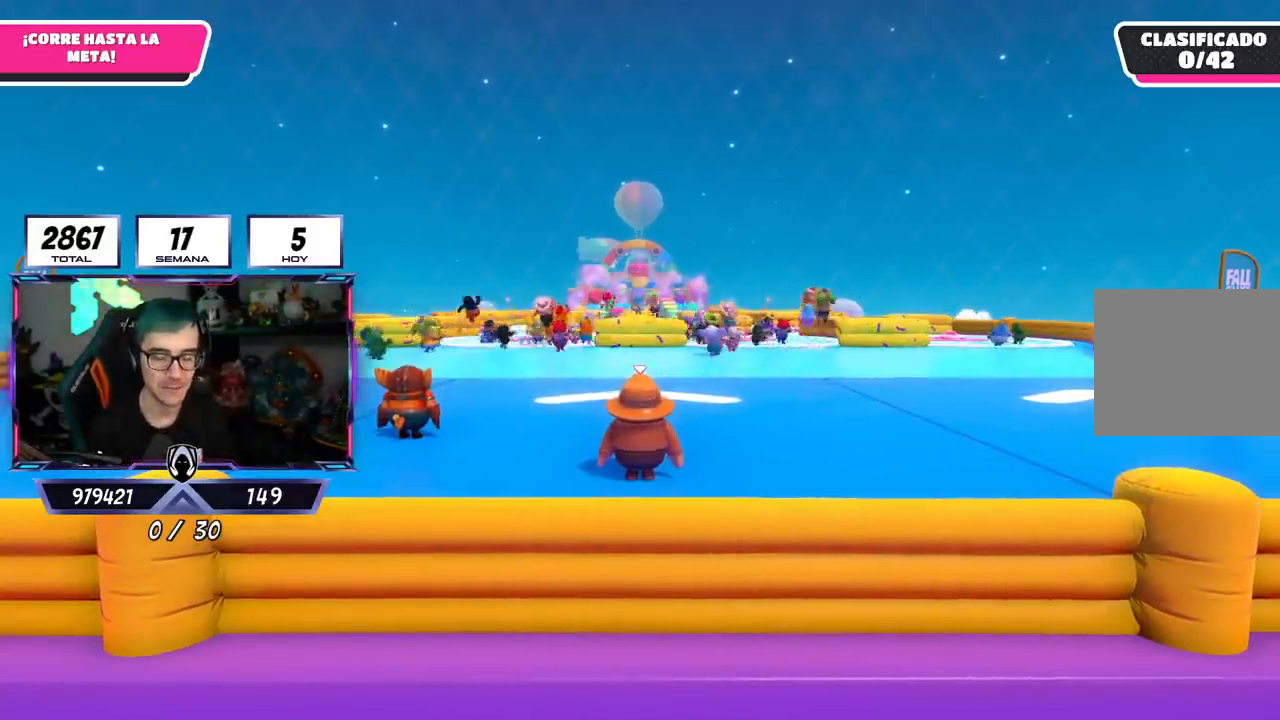
{"buttons": [], "left_stick": "up", "right_stick": "left", "events": [[117, "left_stick", "up-right"], [117, "right_stick", "up-left"], [217, "right_stick", "down-right"], [400, "left_stick", "up"], [417, "right_stick", "left"]]}
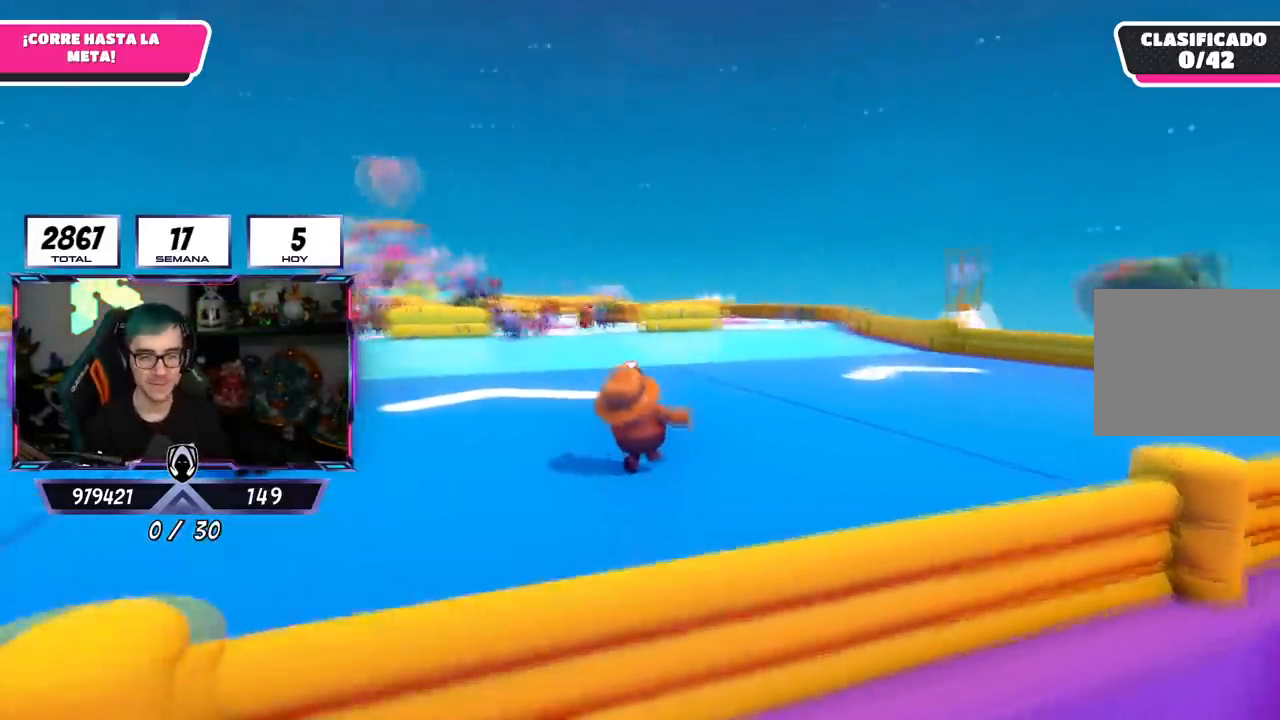
{"buttons": [], "left_stick": "up", "right_stick": "down", "events": [[101, "right_stick", "center"], [267, "right_stick", "down"]]}
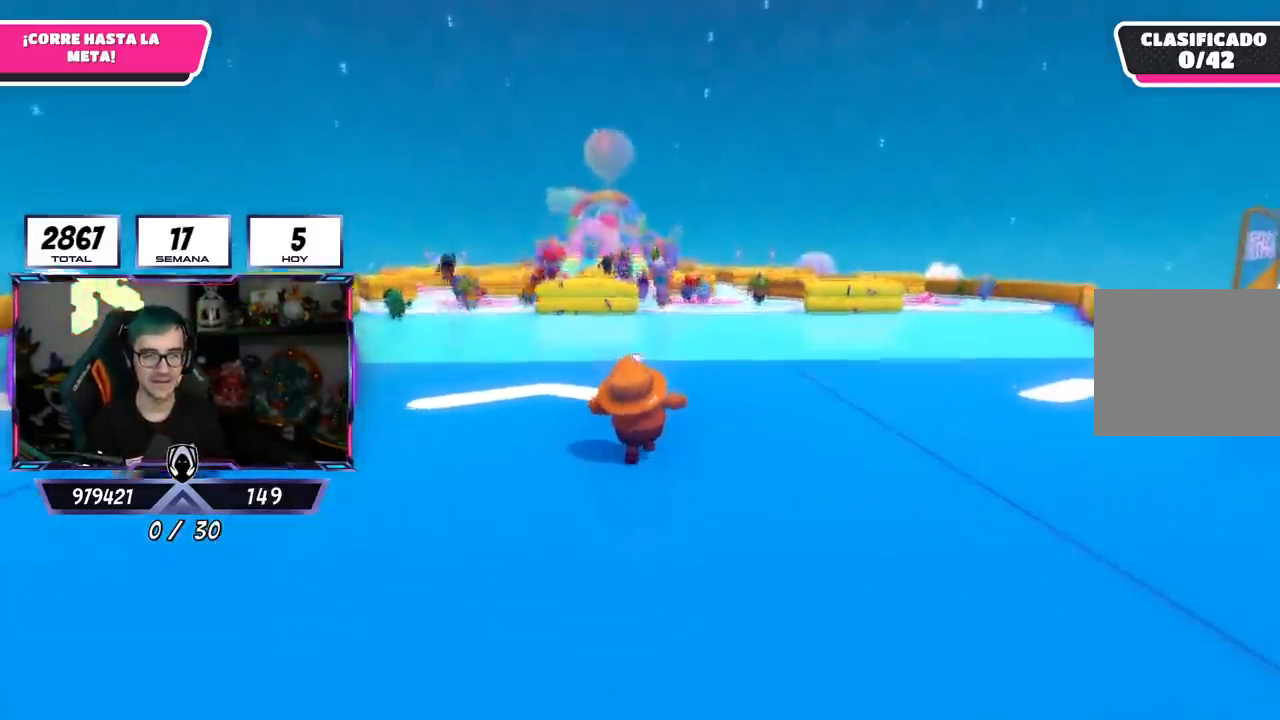
{"buttons": [], "left_stick": "up", "right_stick": "center", "events": [[83, "right_stick", "center"], [350, "right_stick", "down"], [484, "right_stick", "center"]]}
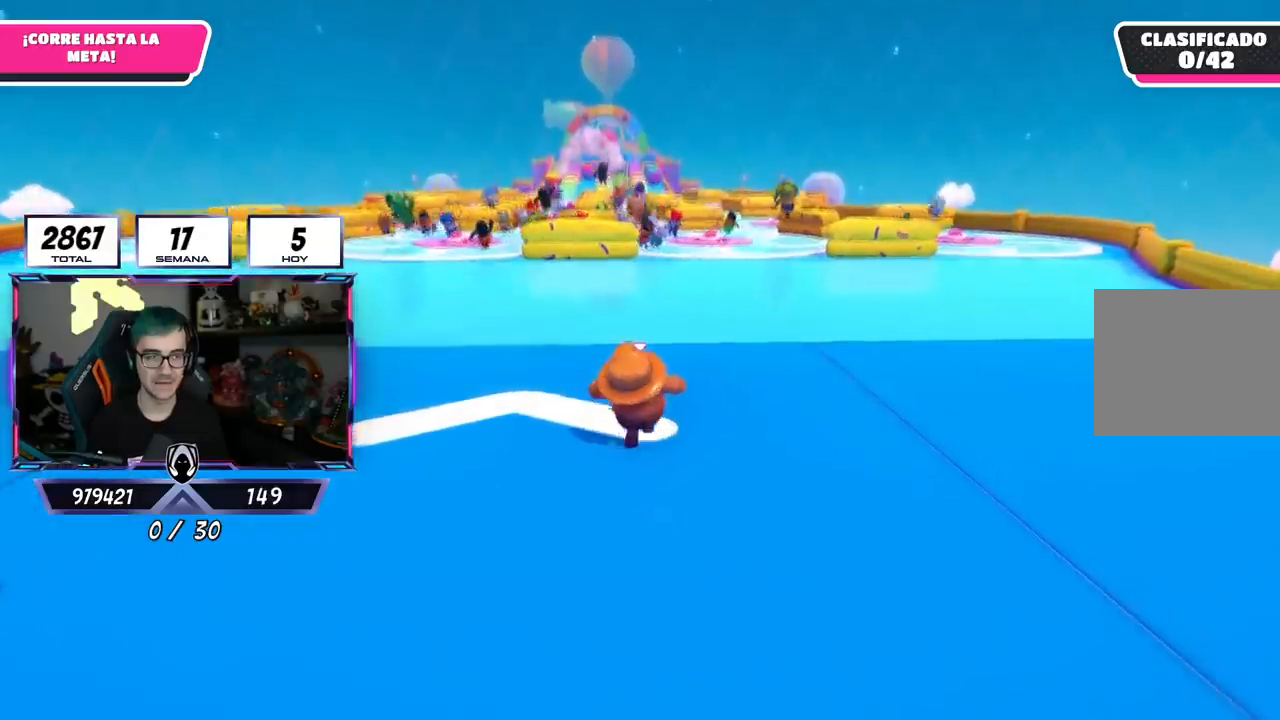
{"buttons": [], "left_stick": "up", "right_stick": "center", "events": []}
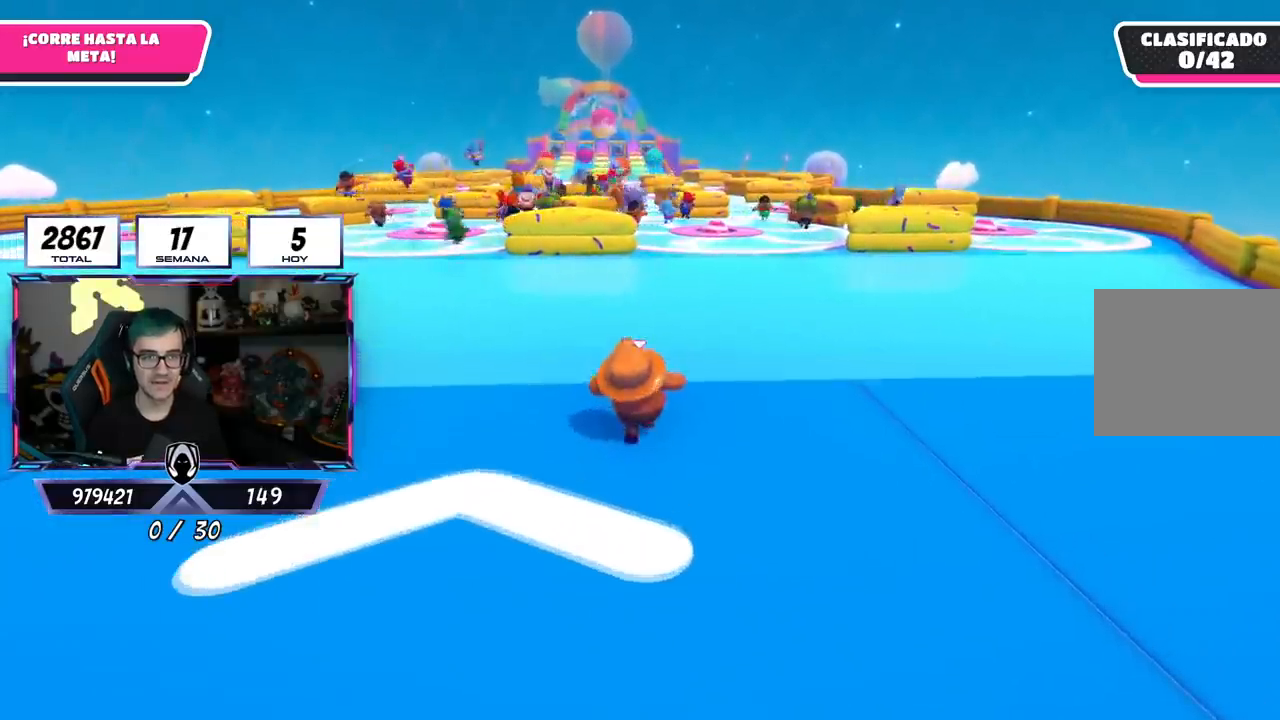
{"buttons": [], "left_stick": "up", "right_stick": "center", "events": [[300, "right_stick", "down"], [434, "right_stick", "center"]]}
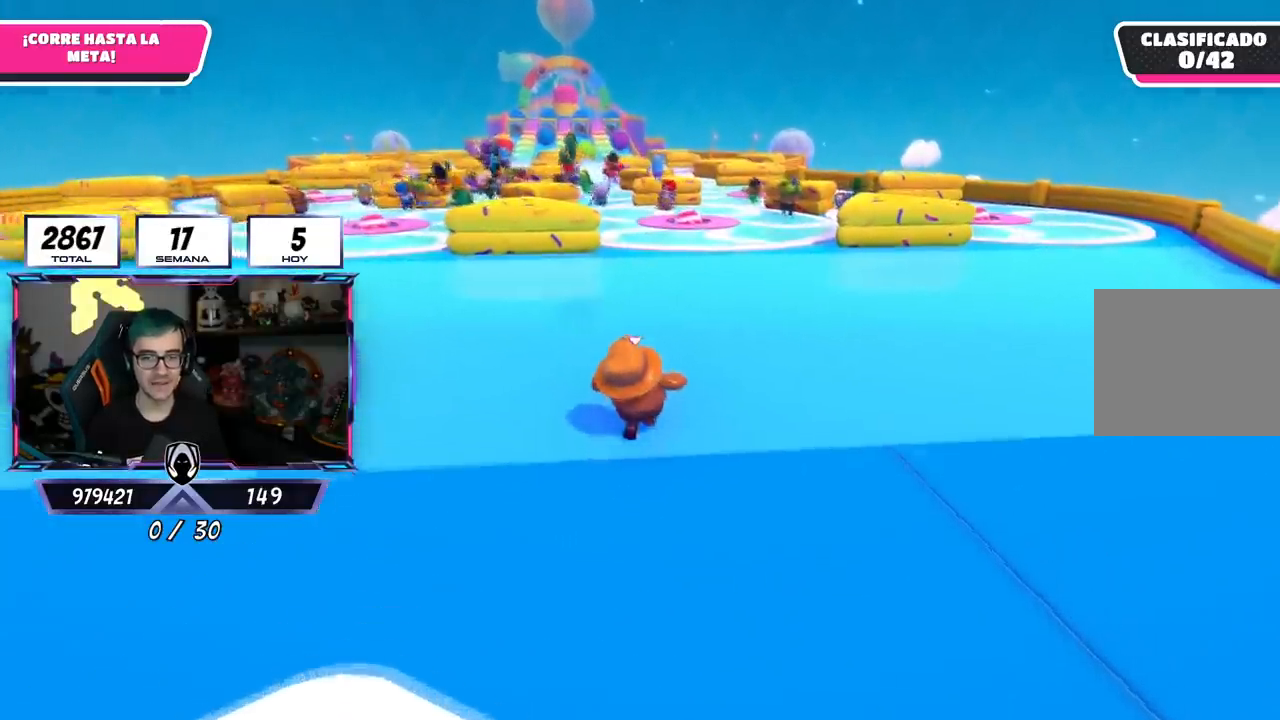
{"buttons": [], "left_stick": "up", "right_stick": "center", "events": []}
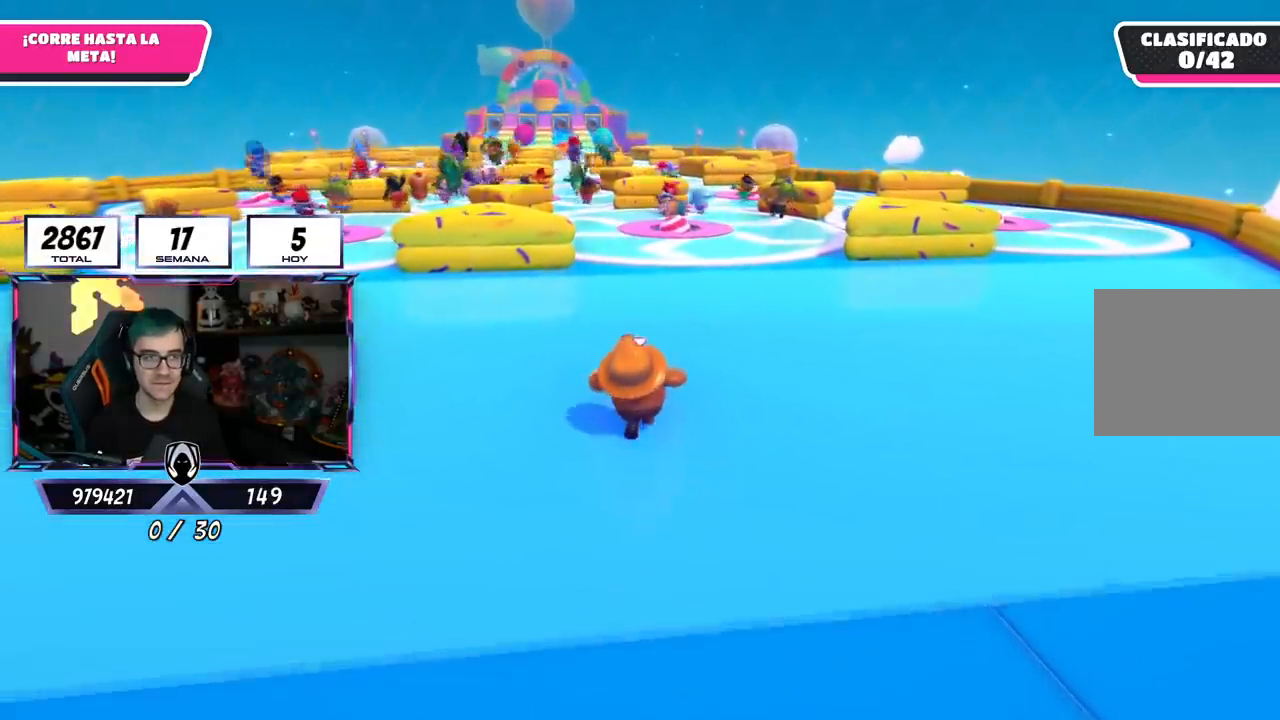
{"buttons": [], "left_stick": "up", "right_stick": "center", "events": []}
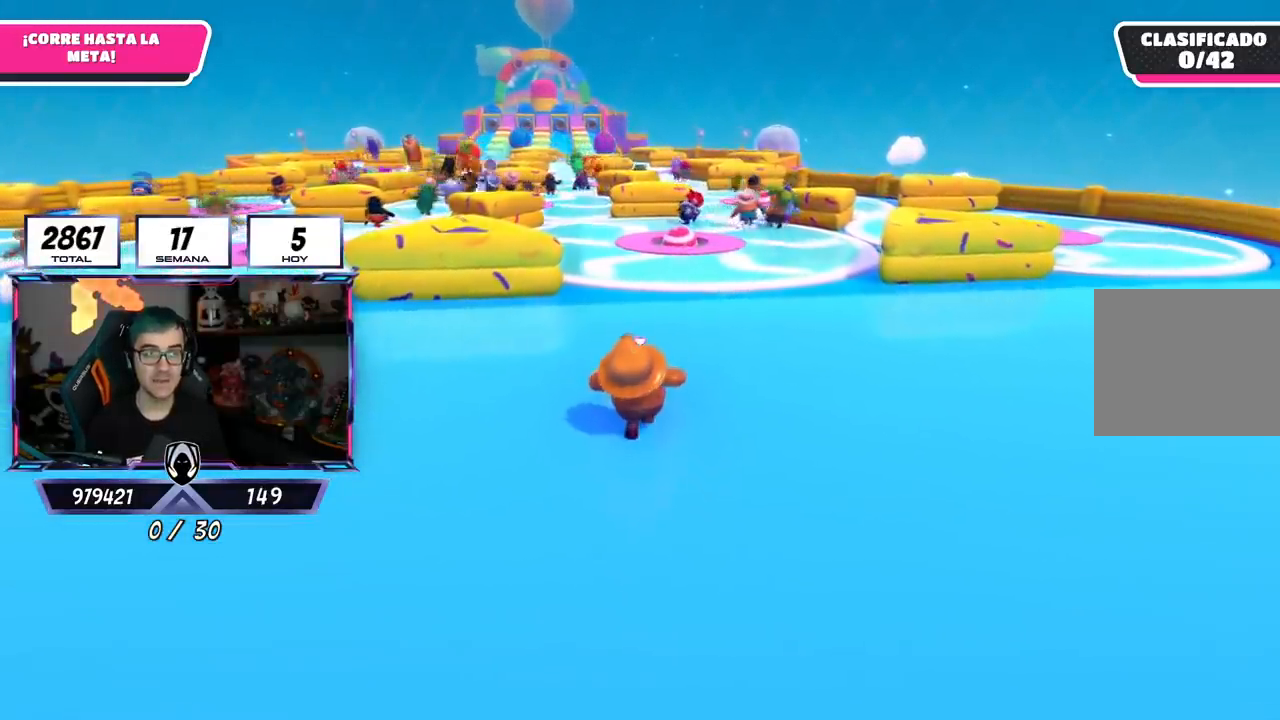
{"buttons": [], "left_stick": "up", "right_stick": "center", "events": []}
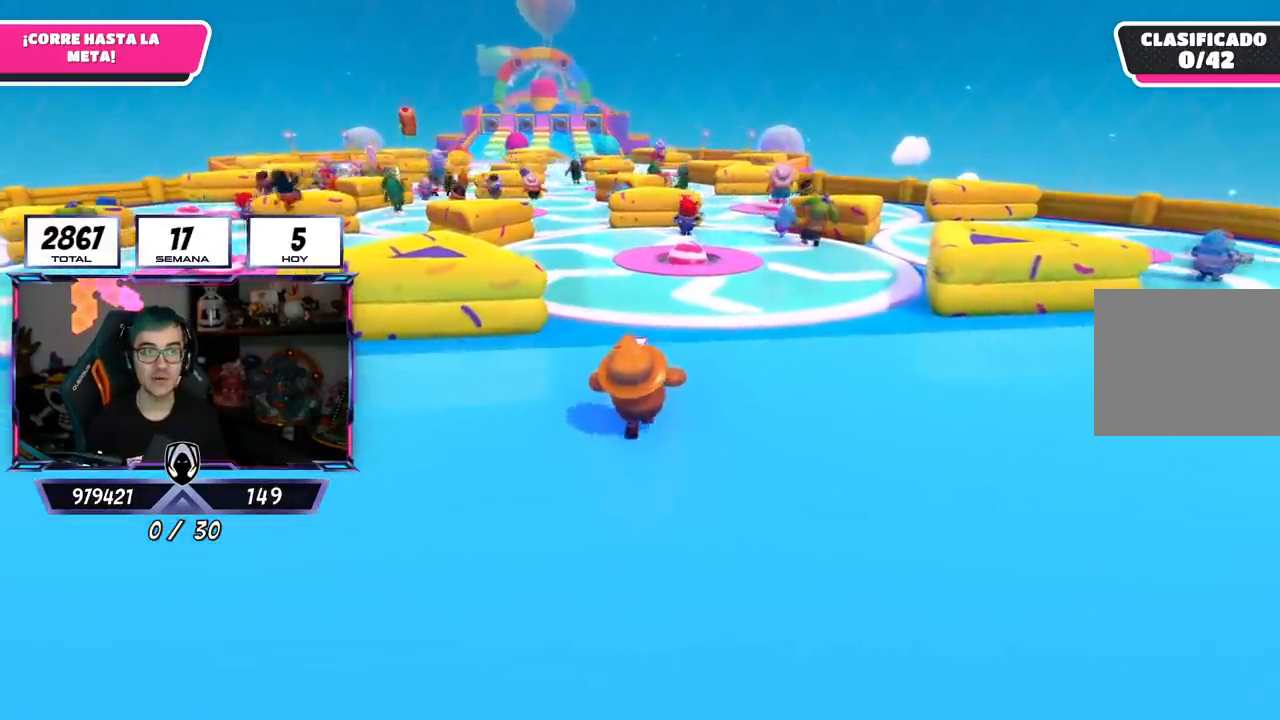
{"buttons": [], "left_stick": "up", "right_stick": "down", "events": [[184, "right_stick", "down"]]}
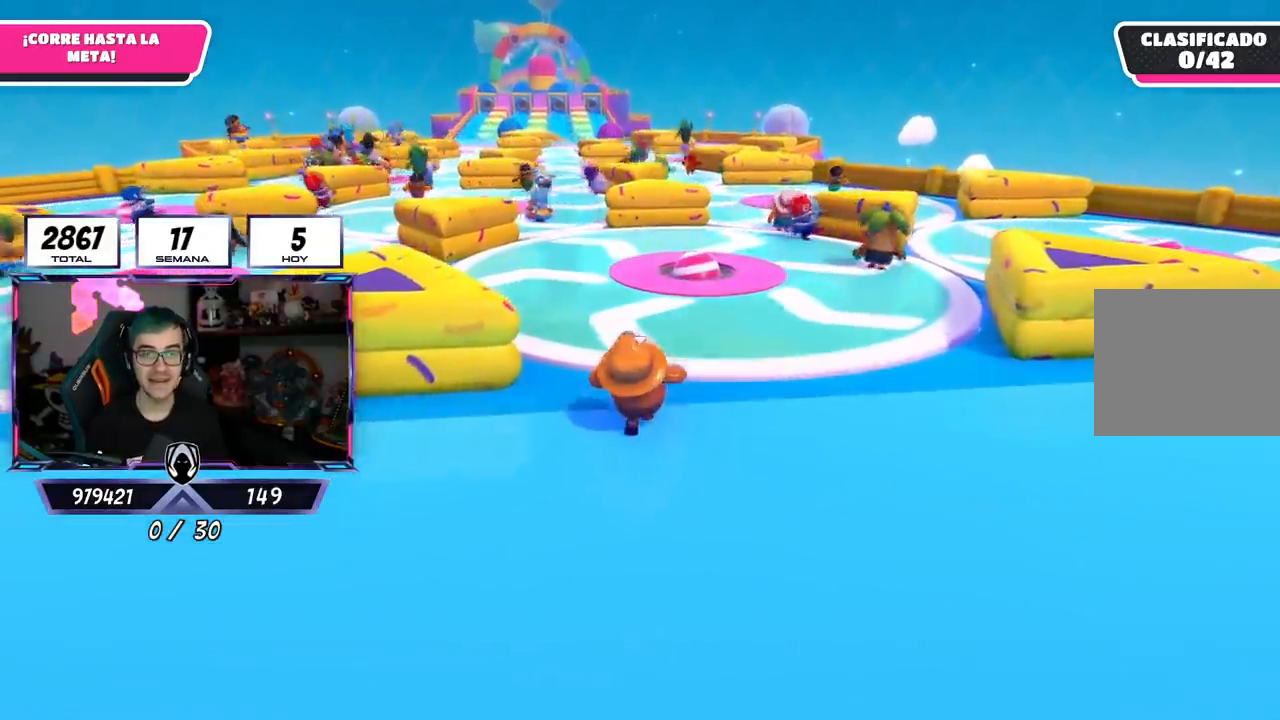
{"buttons": [], "left_stick": "up", "right_stick": "center", "events": [[351, "right_stick", "center"]]}
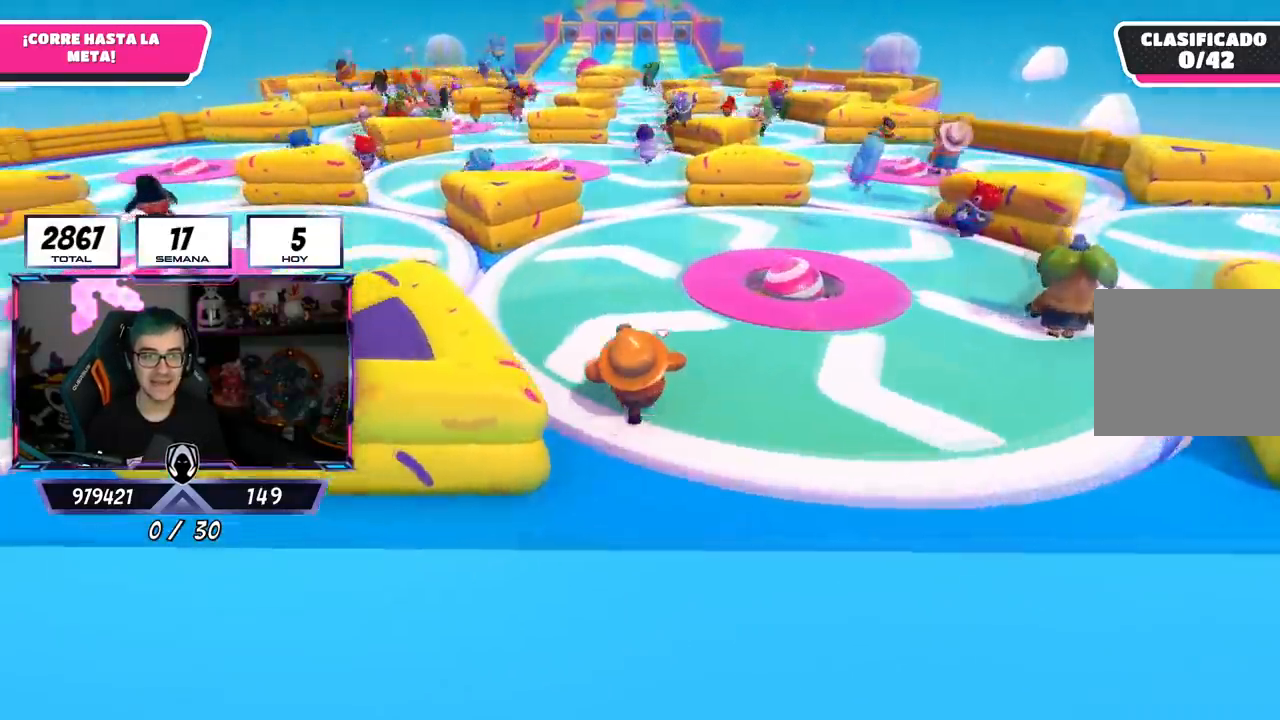
{"buttons": [], "left_stick": "up", "right_stick": "center", "events": []}
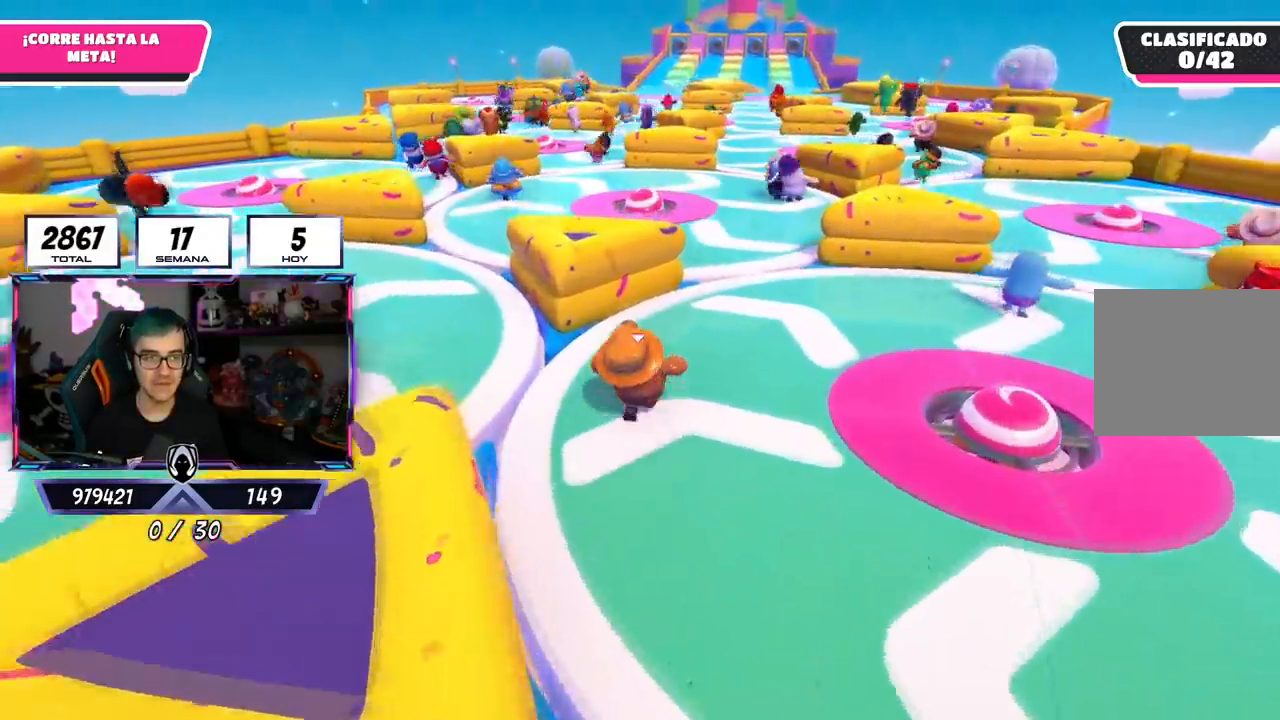
{"buttons": [], "left_stick": "up", "right_stick": "left", "events": [[334, "right_stick", "left"]]}
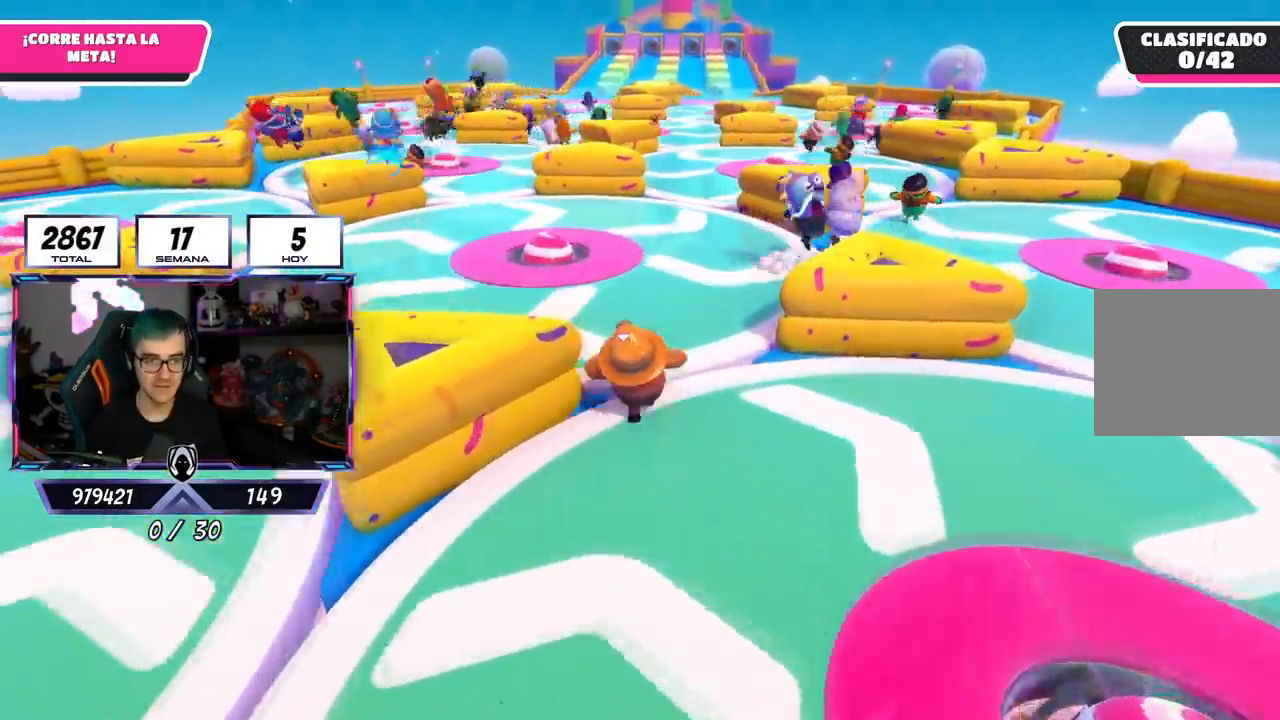
{"buttons": [], "left_stick": "up", "right_stick": "center", "events": [[184, "left_stick", "up-left"], [267, "right_stick", "down"], [400, "right_stick", "center"], [450, "left_stick", "up"]]}
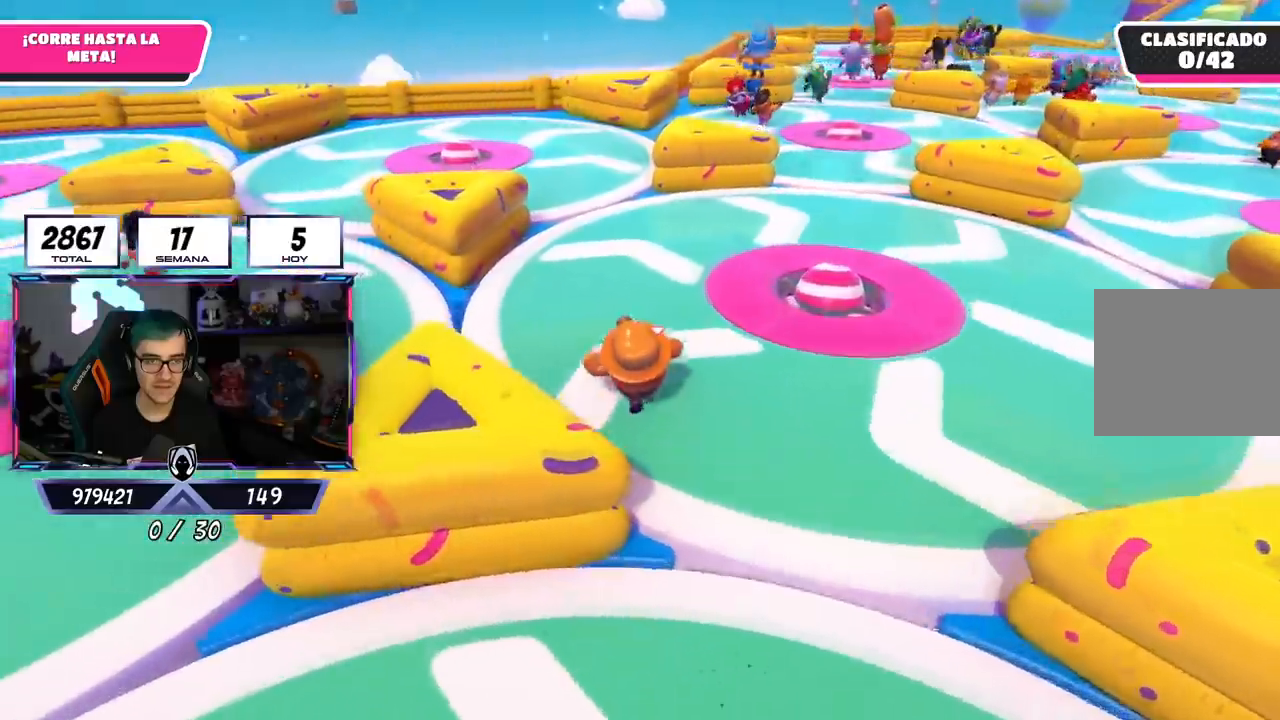
{"buttons": [], "left_stick": "up", "right_stick": "center", "events": []}
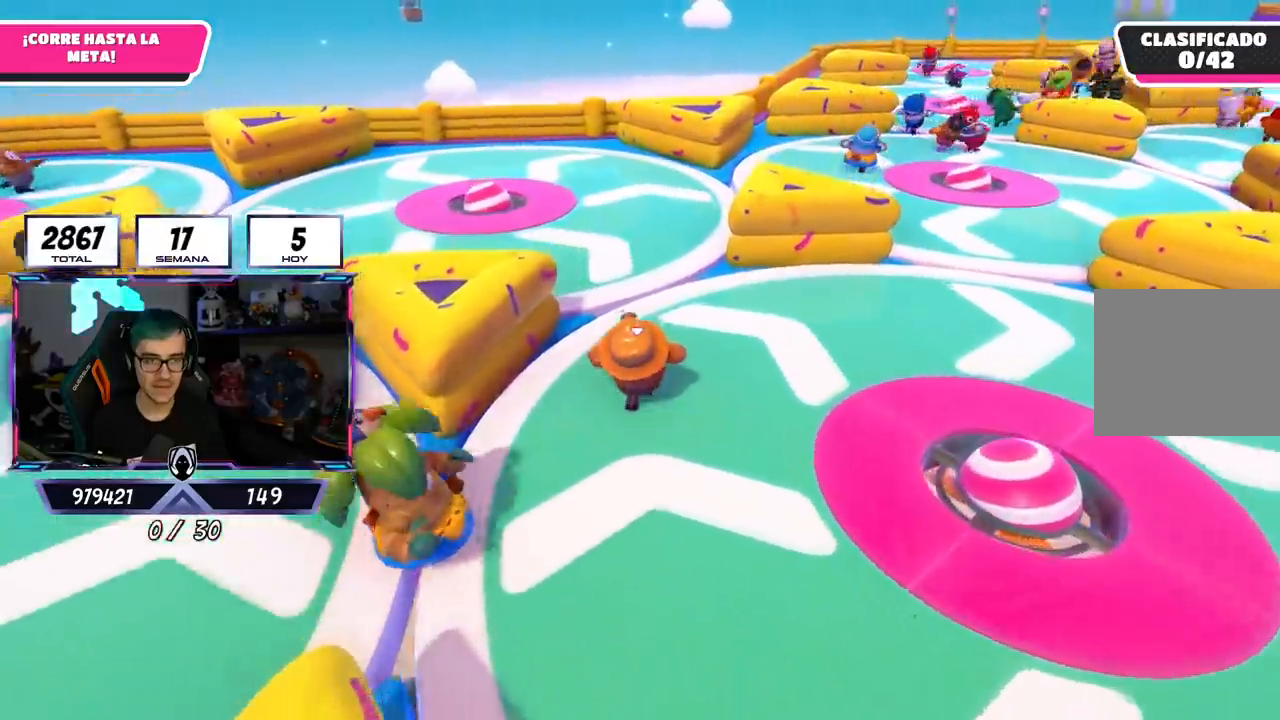
{"buttons": [], "left_stick": "up", "right_stick": "down-right", "events": [[400, "right_stick", "down-right"]]}
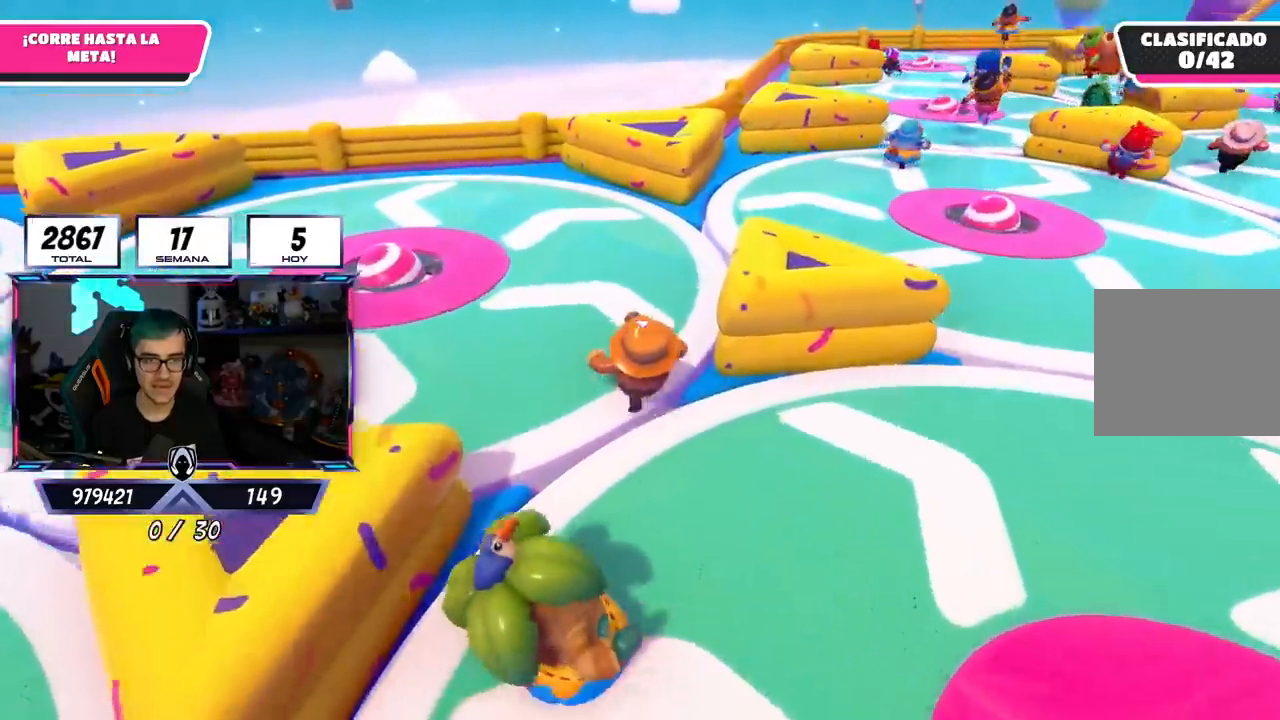
{"buttons": [], "left_stick": "up", "right_stick": "down-right", "events": []}
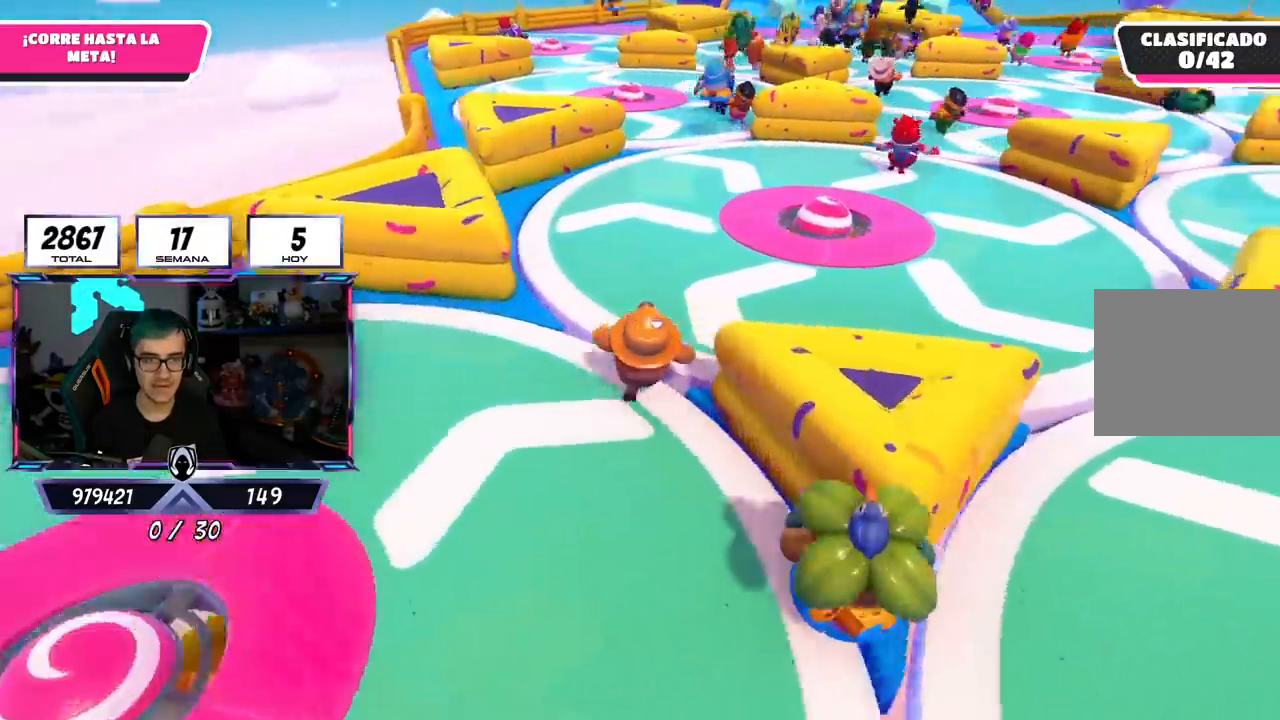
{"buttons": [], "left_stick": "up", "right_stick": "center", "events": [[267, "right_stick", "center"]]}
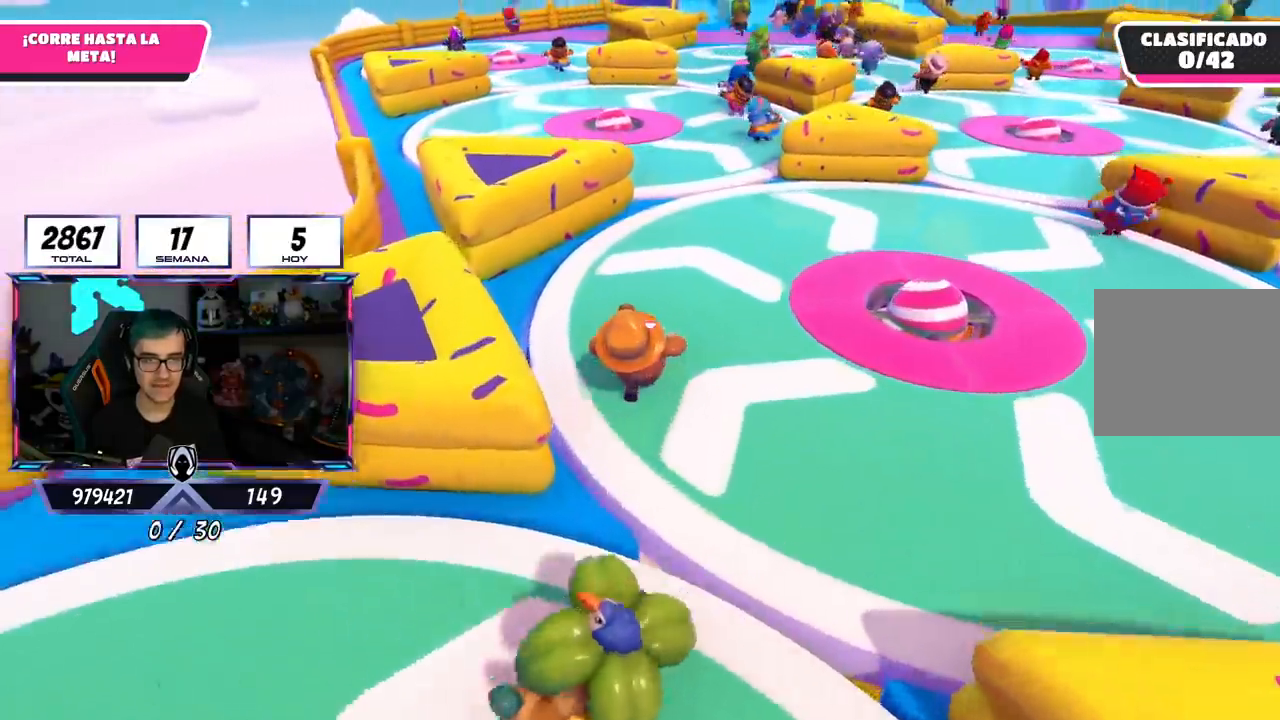
{"buttons": [], "left_stick": "up", "right_stick": "up", "events": [[434, "right_stick", "up"]]}
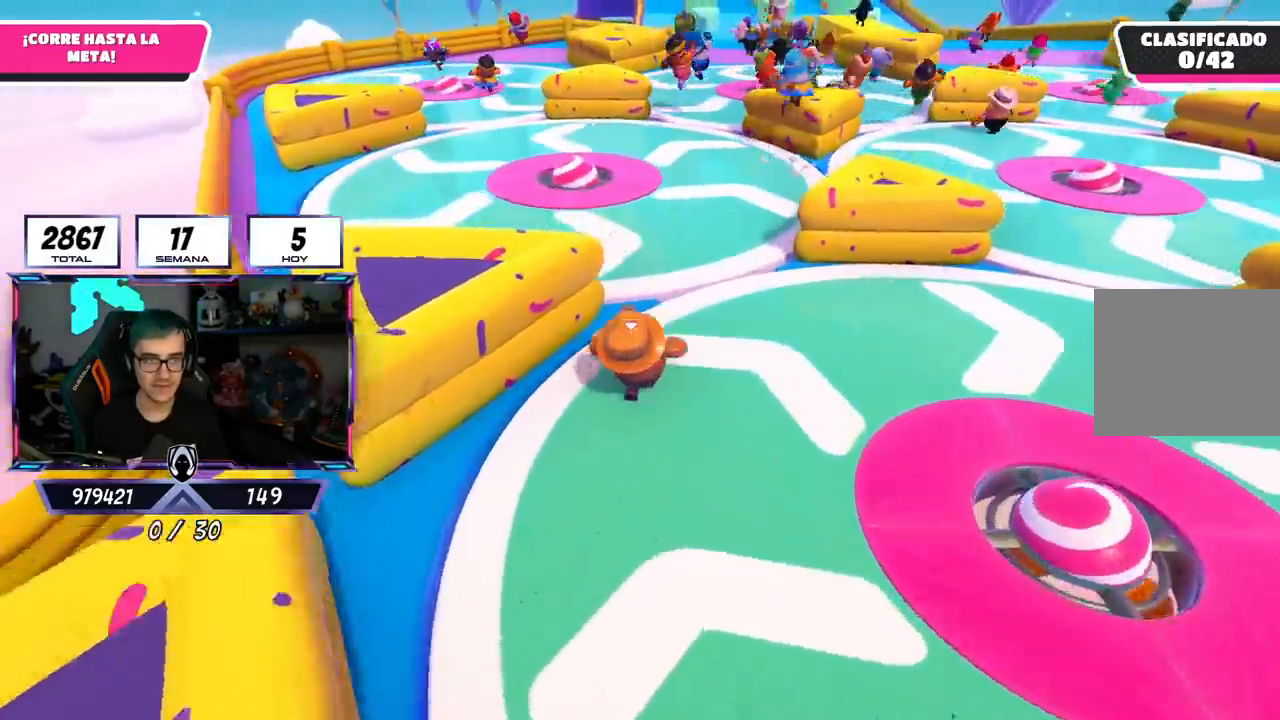
{"buttons": [], "left_stick": "up", "right_stick": "center", "events": [[134, "right_stick", "center"]]}
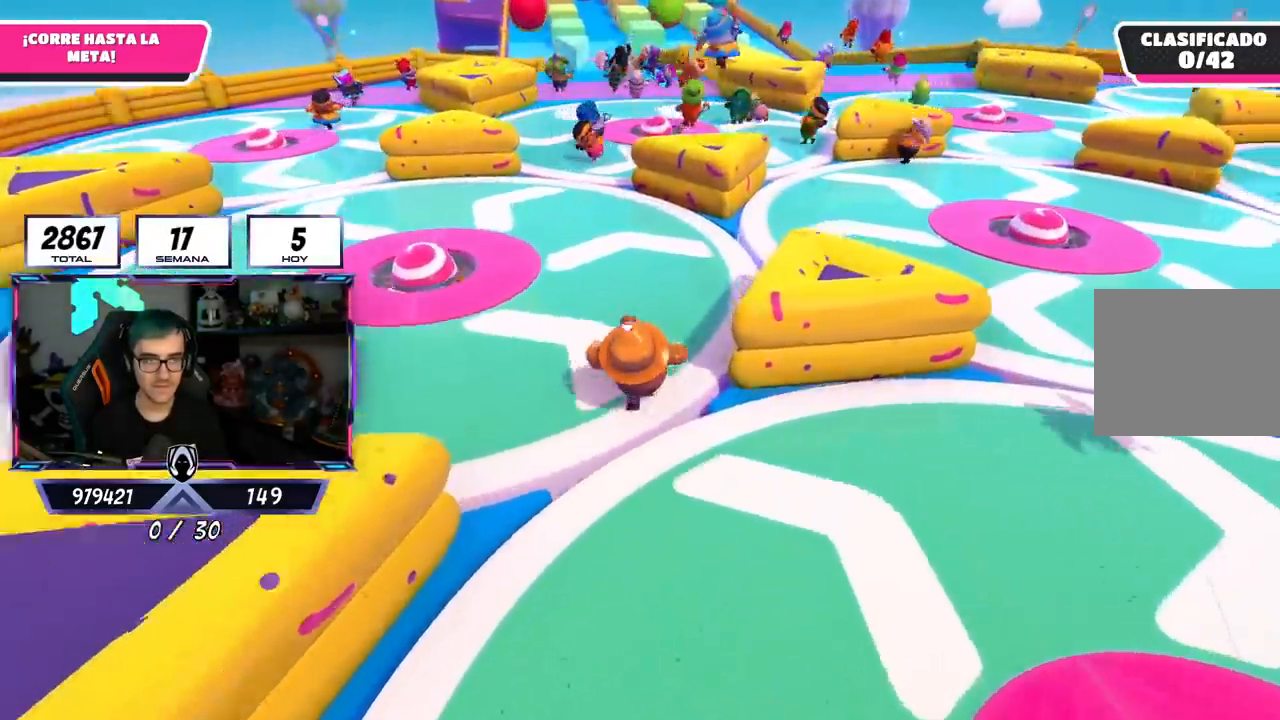
{"buttons": [], "left_stick": "up-right", "right_stick": "down-right", "events": [[250, "left_stick", "up-right"], [317, "right_stick", "down-right"]]}
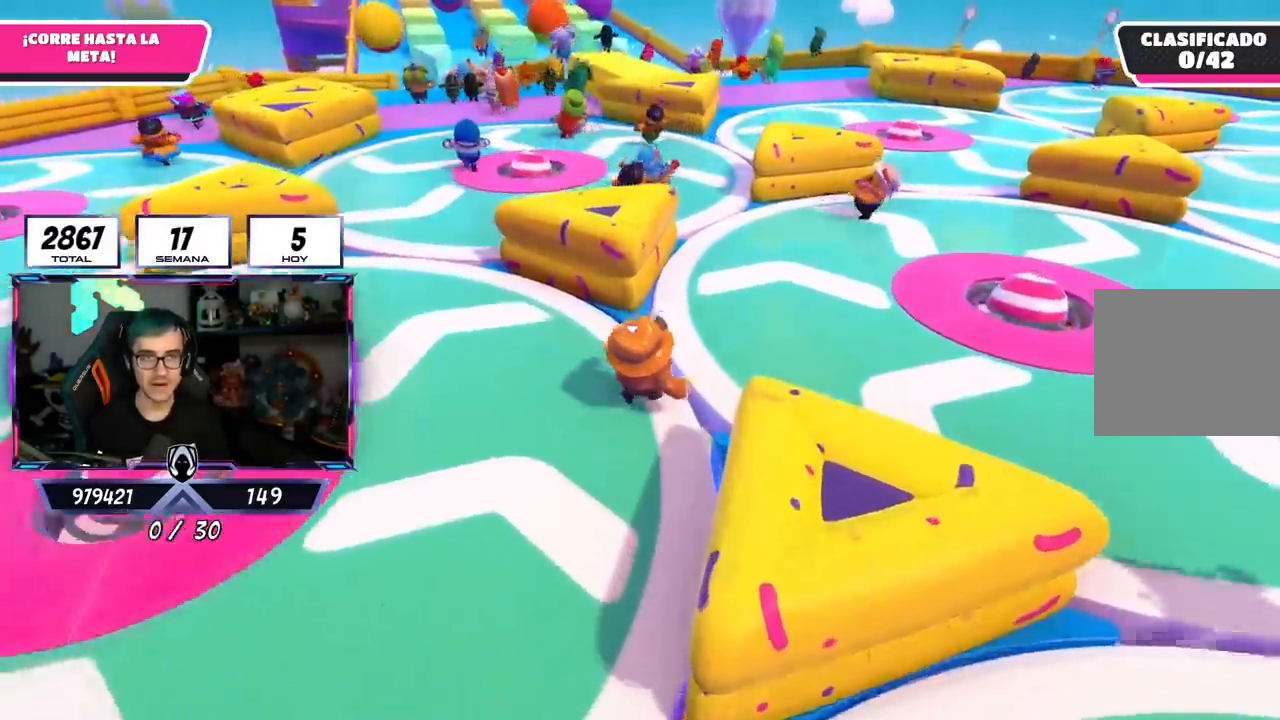
{"buttons": [], "left_stick": "up", "right_stick": "center", "events": [[84, "right_stick", "down"], [251, "right_stick", "center"], [301, "left_stick", "up"]]}
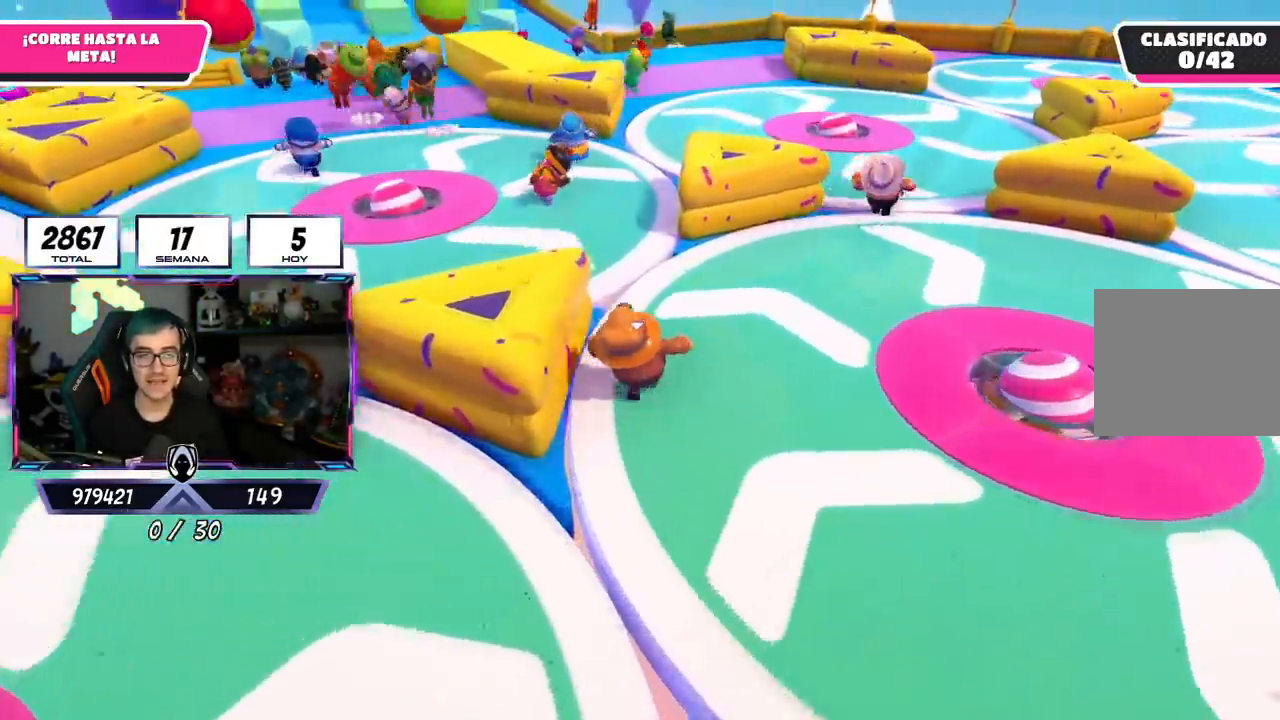
{"buttons": [], "left_stick": "up", "right_stick": "center", "events": [[117, "left_stick", "up-left"], [200, "right_stick", "up-left"], [384, "left_stick", "up"], [384, "right_stick", "center"]]}